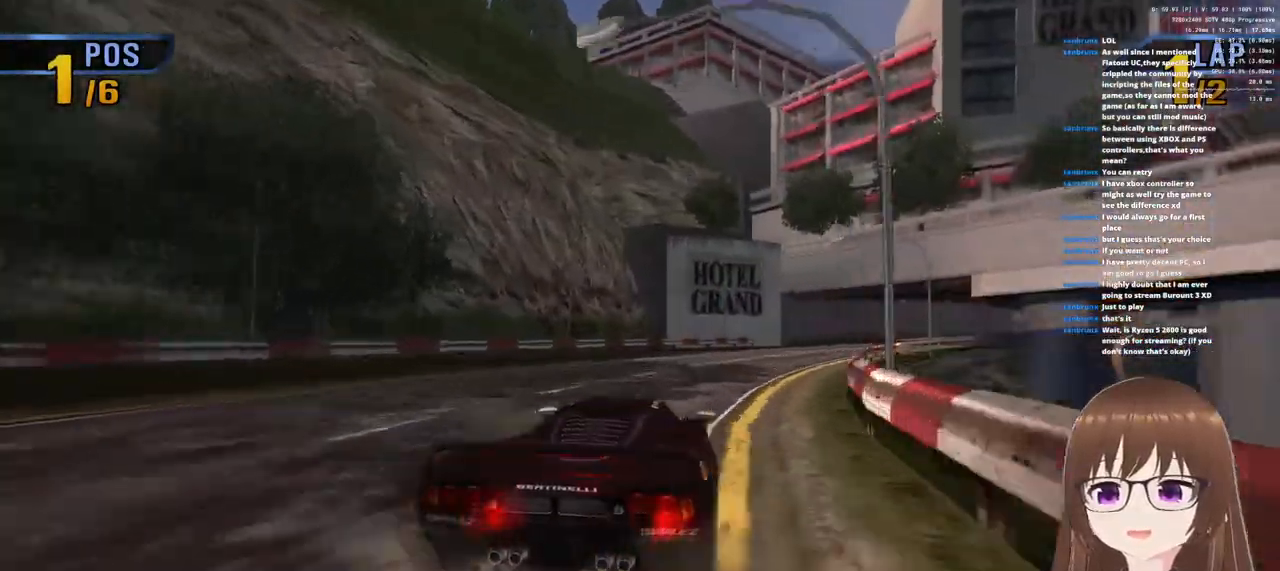
Gameplay with a controller (PlayStation layout); each line is a JSON object with the inputs held at the frame after it. "events" lists button and stick changes between this image and that frame as [ms after this image, input, new state], when the widget could be followed in between.
{"buttons": ["CROSS"], "left_stick": "center", "right_stick": "center", "events": [[183, "left_stick", "center"]]}
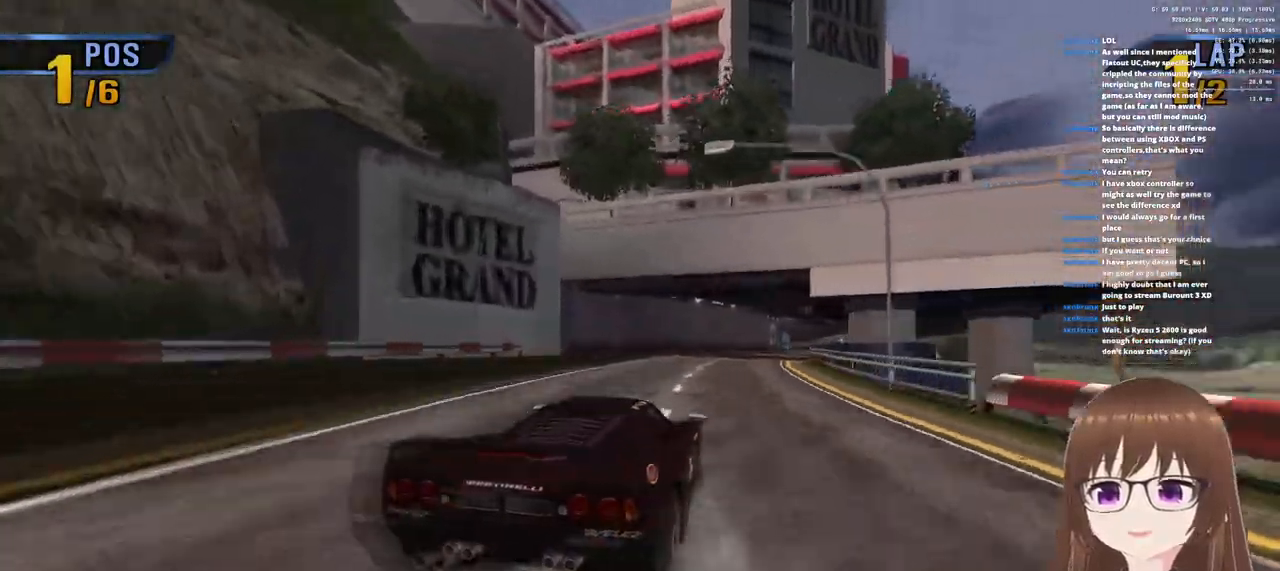
{"buttons": ["CROSS"], "left_stick": "right", "right_stick": "center", "events": [[83, "left_stick", "left"], [233, "left_stick", "center"], [467, "left_stick", "right"]]}
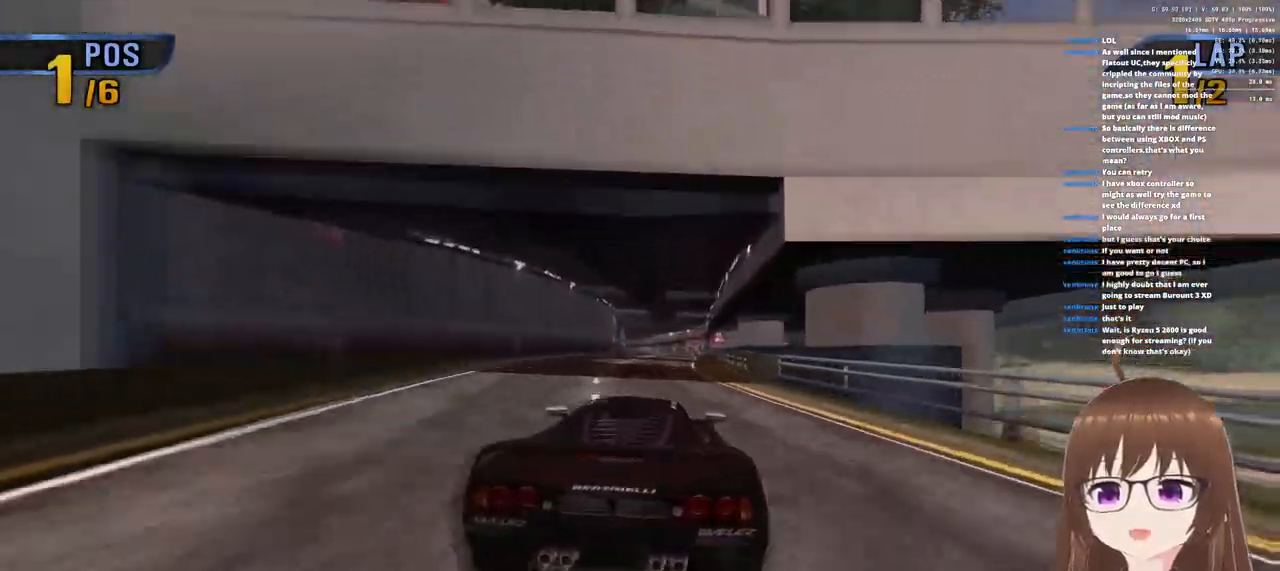
{"buttons": ["CROSS"], "left_stick": "right", "right_stick": "center", "events": []}
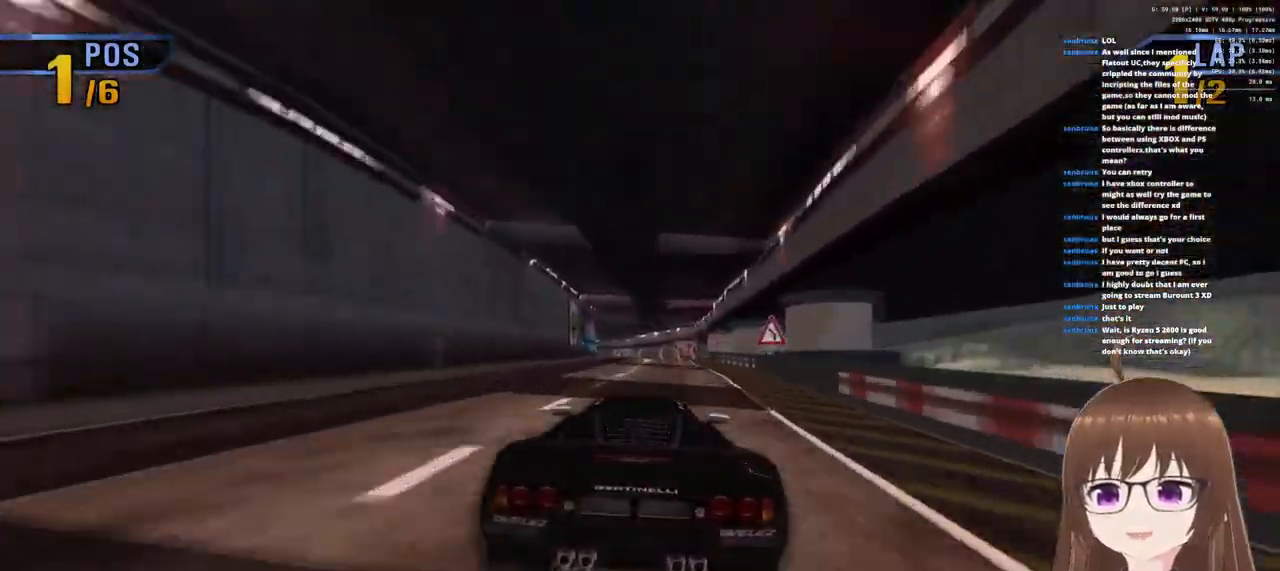
{"buttons": ["CROSS"], "left_stick": "right", "right_stick": "center", "events": []}
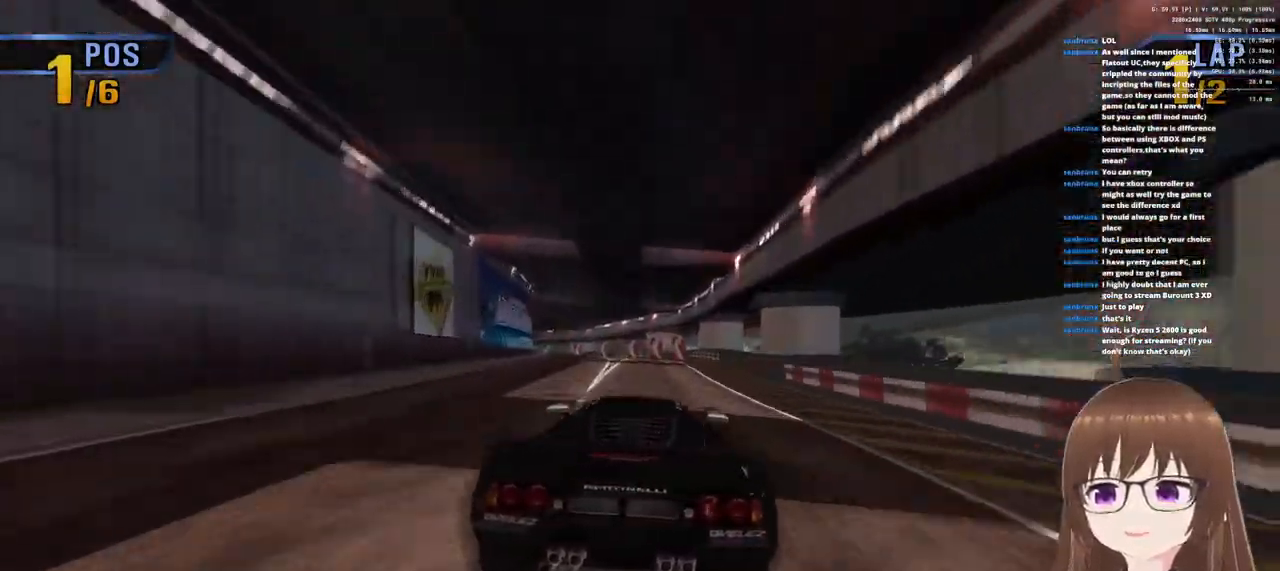
{"buttons": ["CROSS"], "left_stick": "right", "right_stick": "center", "events": []}
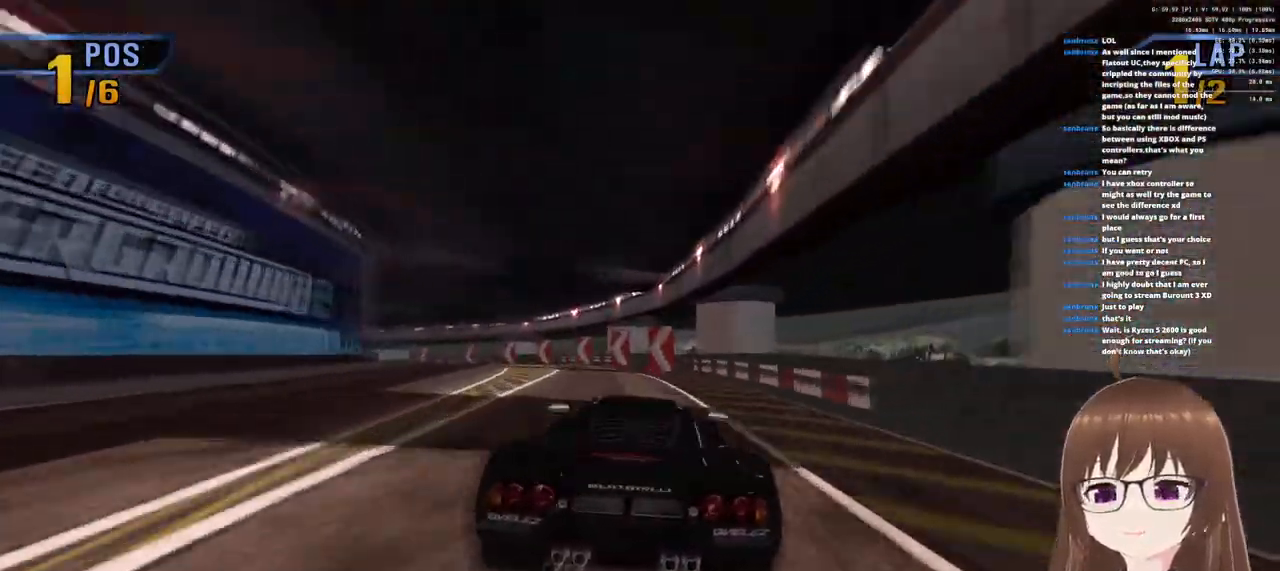
{"buttons": ["CROSS"], "left_stick": "left", "right_stick": "center", "events": [[33, "left_stick", "center"], [133, "left_stick", "left"]]}
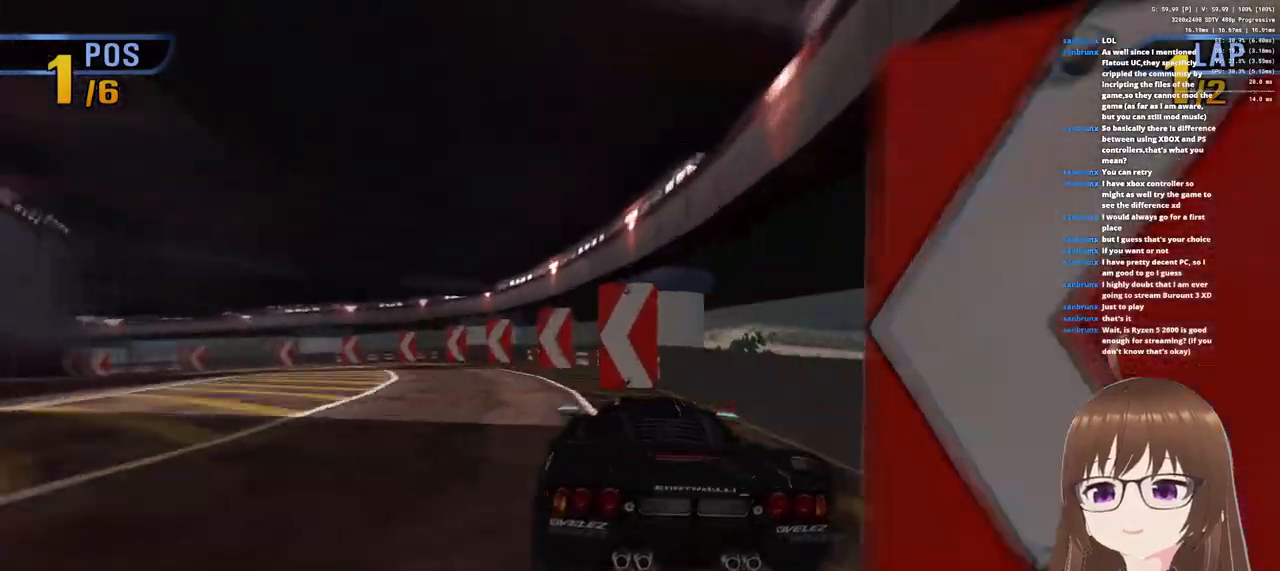
{"buttons": ["CROSS"], "left_stick": "left", "right_stick": "center", "events": []}
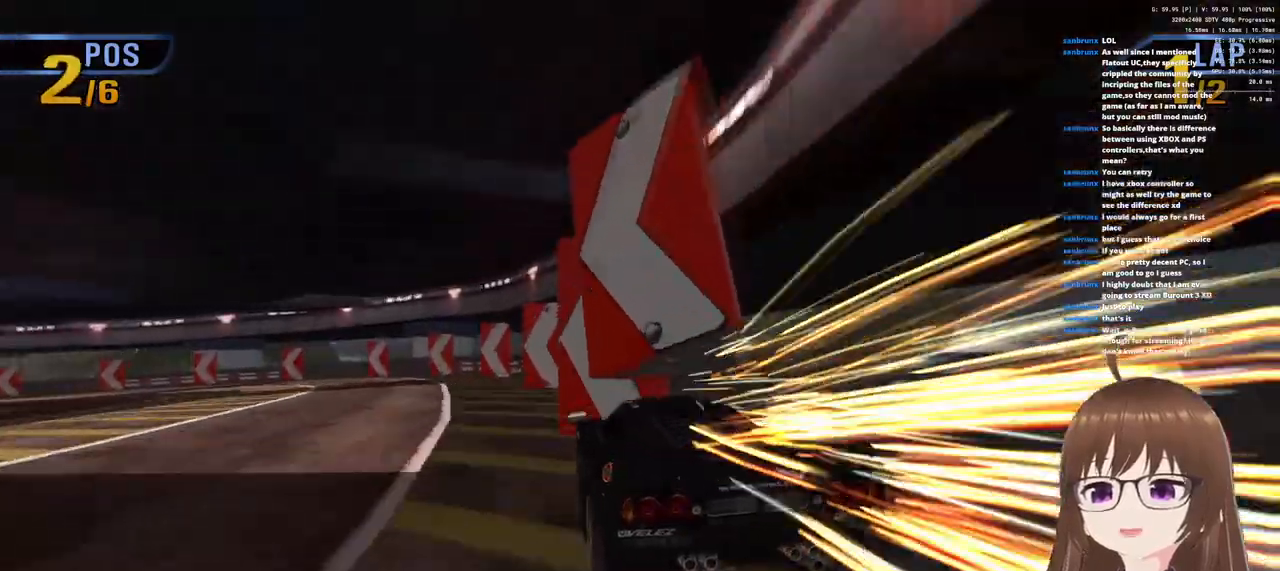
{"buttons": ["CROSS"], "left_stick": "left", "right_stick": "center", "events": []}
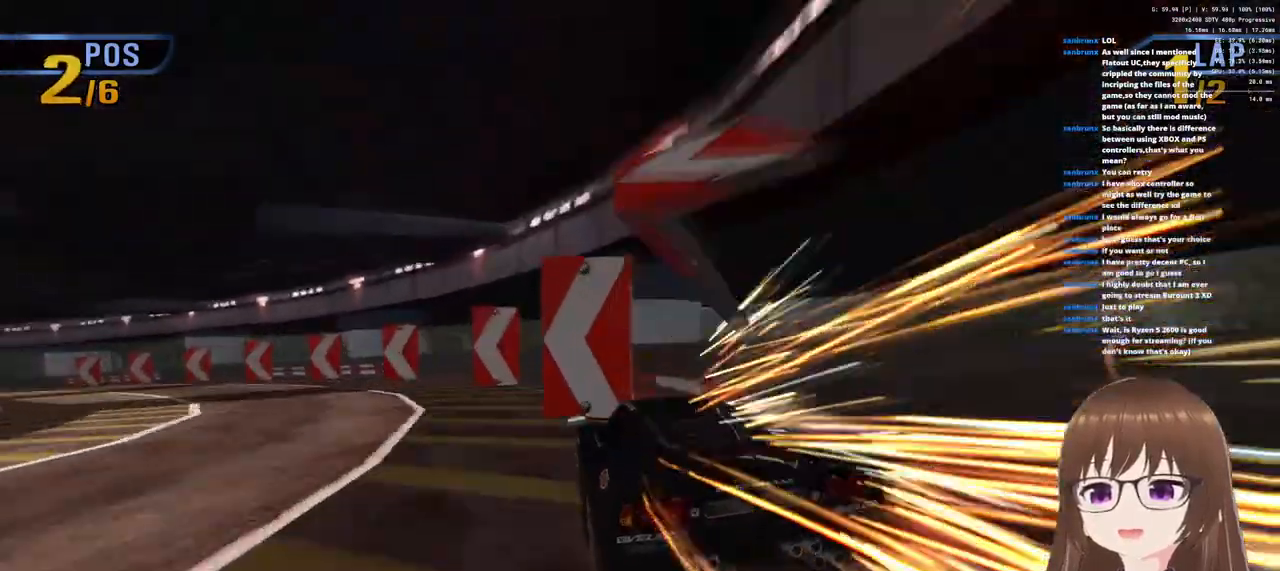
{"buttons": ["CROSS"], "left_stick": "left", "right_stick": "center", "events": []}
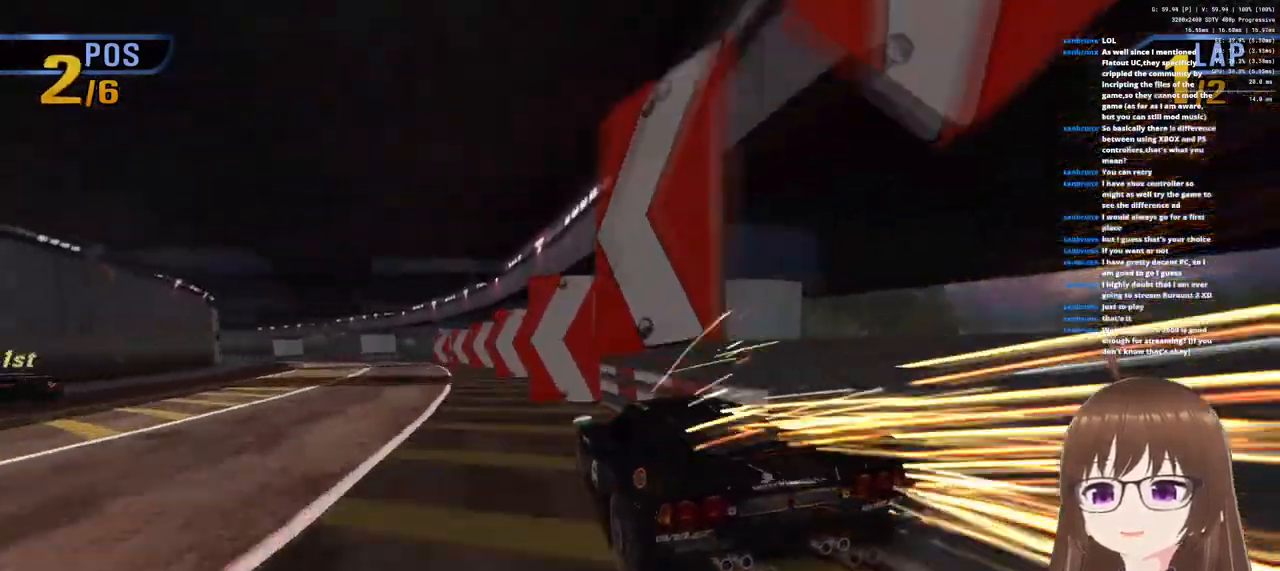
{"buttons": ["CROSS"], "left_stick": "left", "right_stick": "center", "events": []}
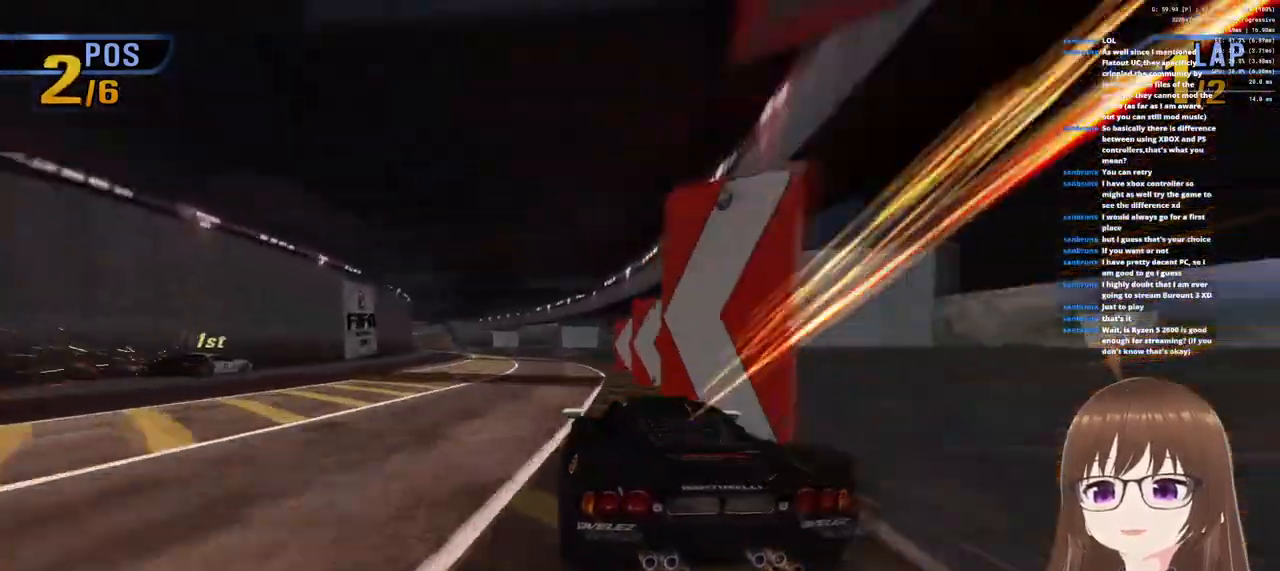
{"buttons": ["CROSS"], "left_stick": "left", "right_stick": "center", "events": []}
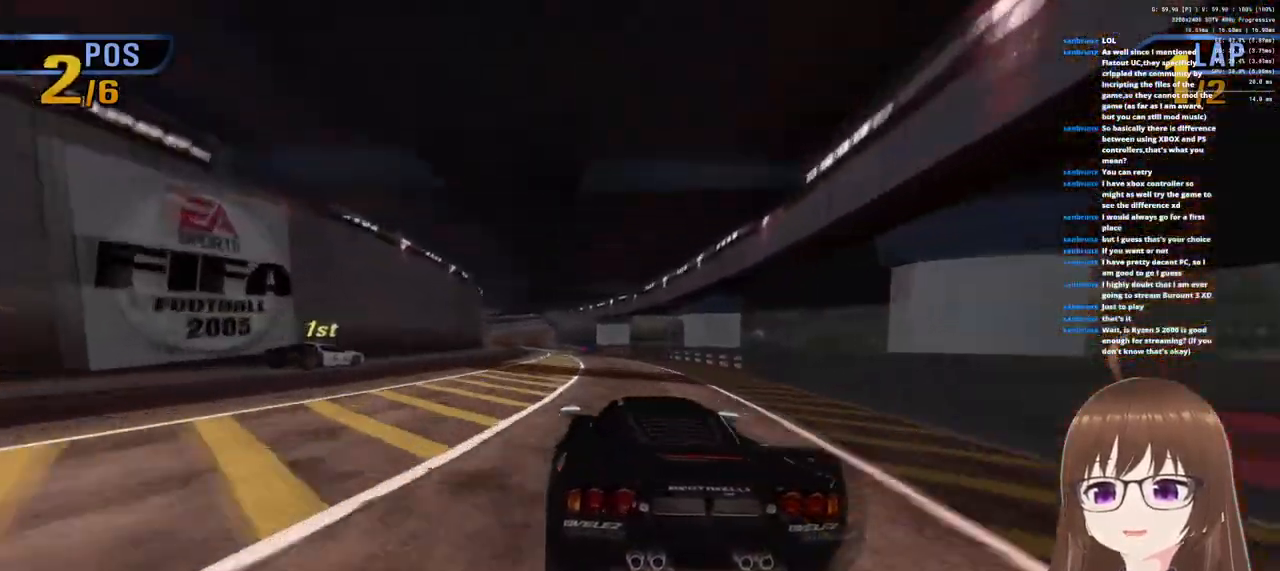
{"buttons": ["CROSS"], "left_stick": "center", "right_stick": "center", "events": [[350, "left_stick", "center"]]}
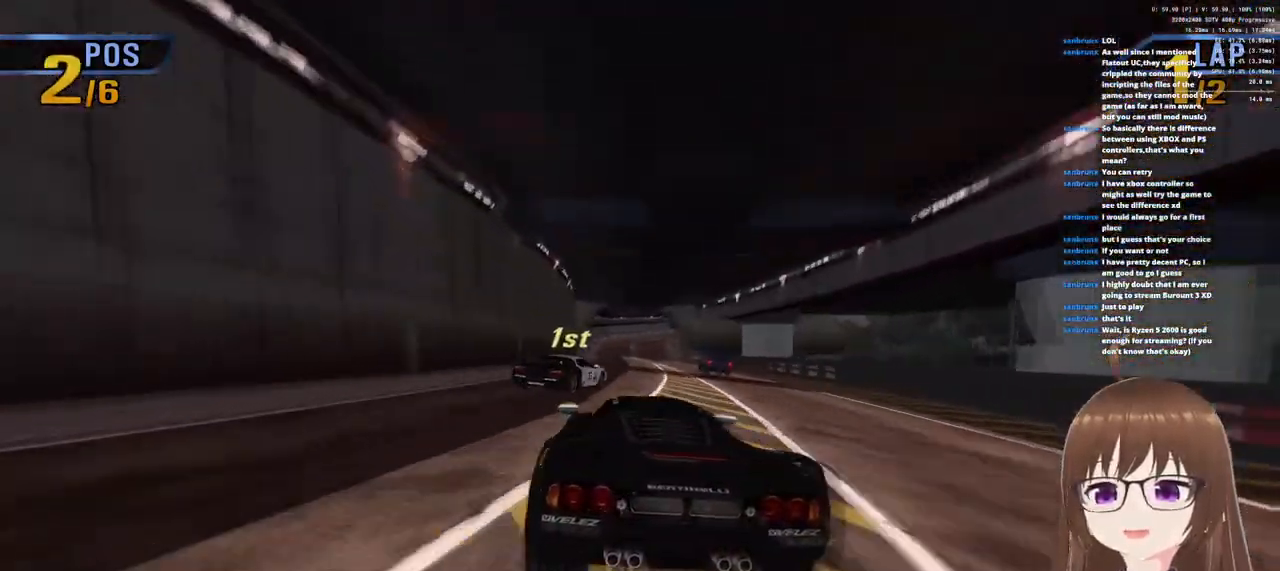
{"buttons": ["CROSS"], "left_stick": "right", "right_stick": "center", "events": [[417, "left_stick", "right"]]}
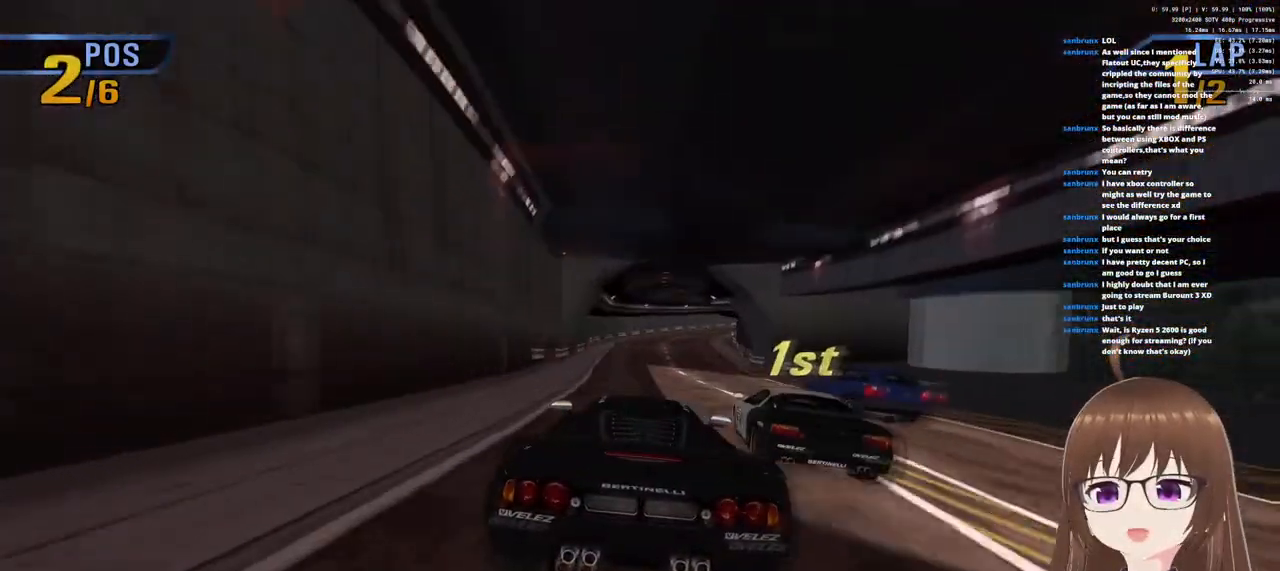
{"buttons": ["CROSS"], "left_stick": "right", "right_stick": "center", "events": []}
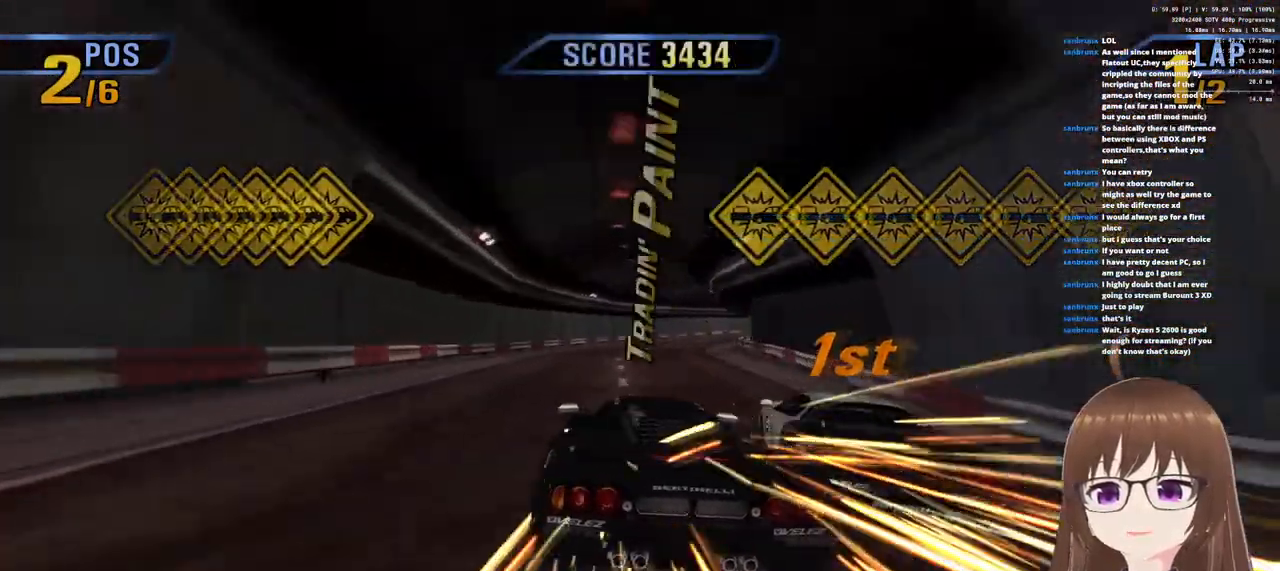
{"buttons": ["SQUARE"], "left_stick": "right", "right_stick": "center", "events": [[350, "CROSS", "up"], [467, "SQUARE", "down"]]}
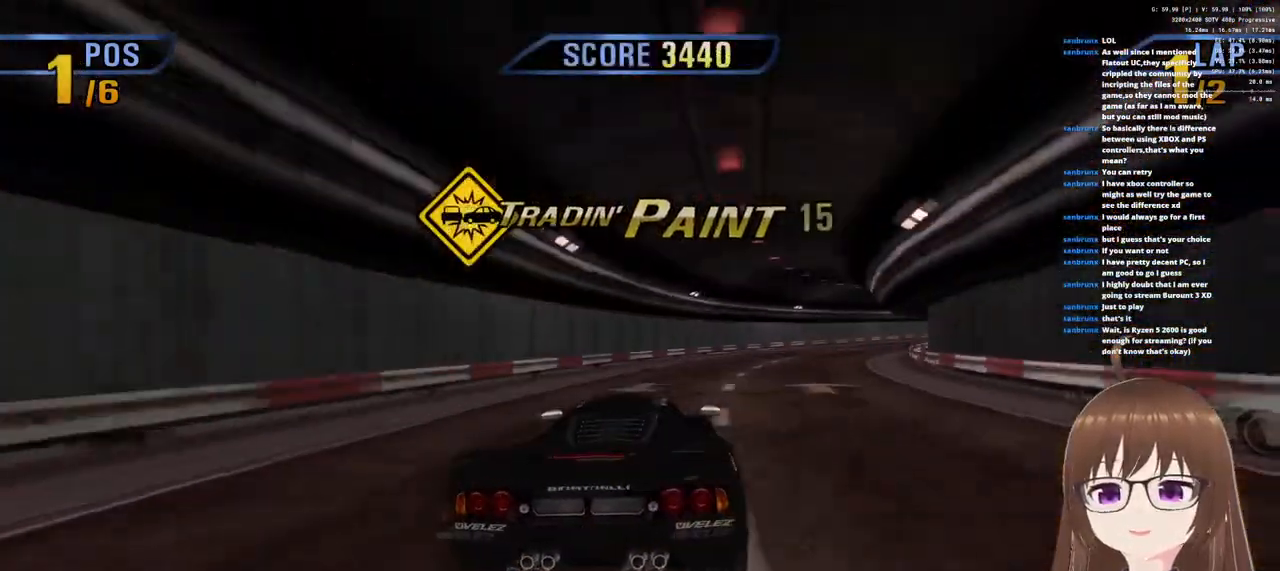
{"buttons": ["CROSS"], "left_stick": "right", "right_stick": "center", "events": [[67, "SQUARE", "up"], [283, "CROSS", "down"]]}
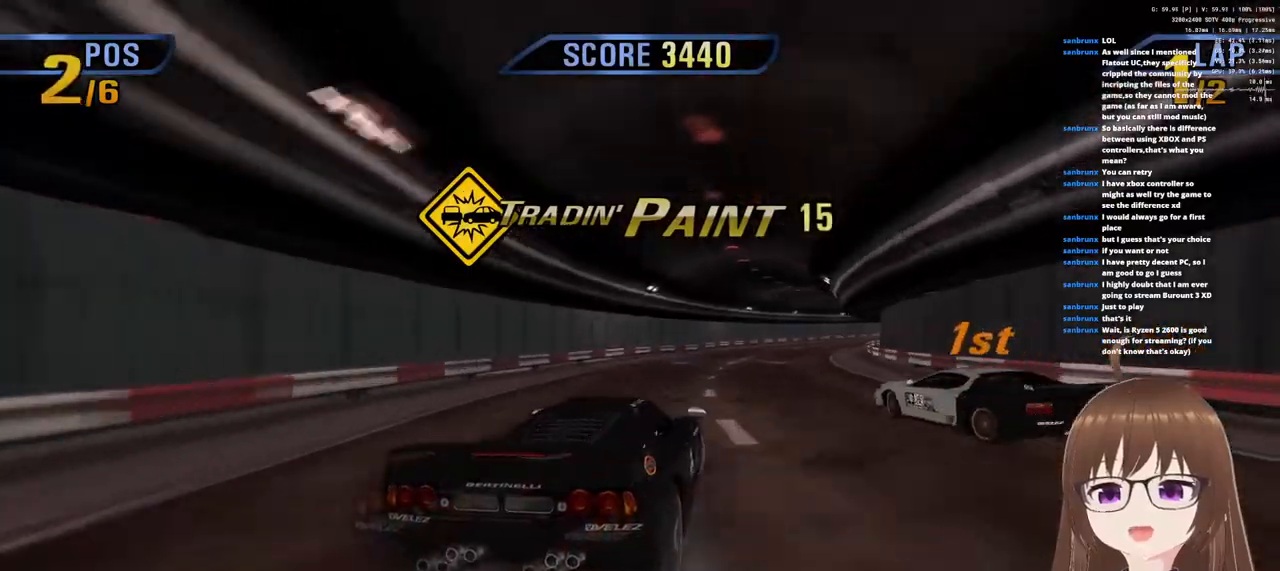
{"buttons": ["CROSS"], "left_stick": "left", "right_stick": "center", "events": [[17, "left_stick", "center"], [317, "left_stick", "left"]]}
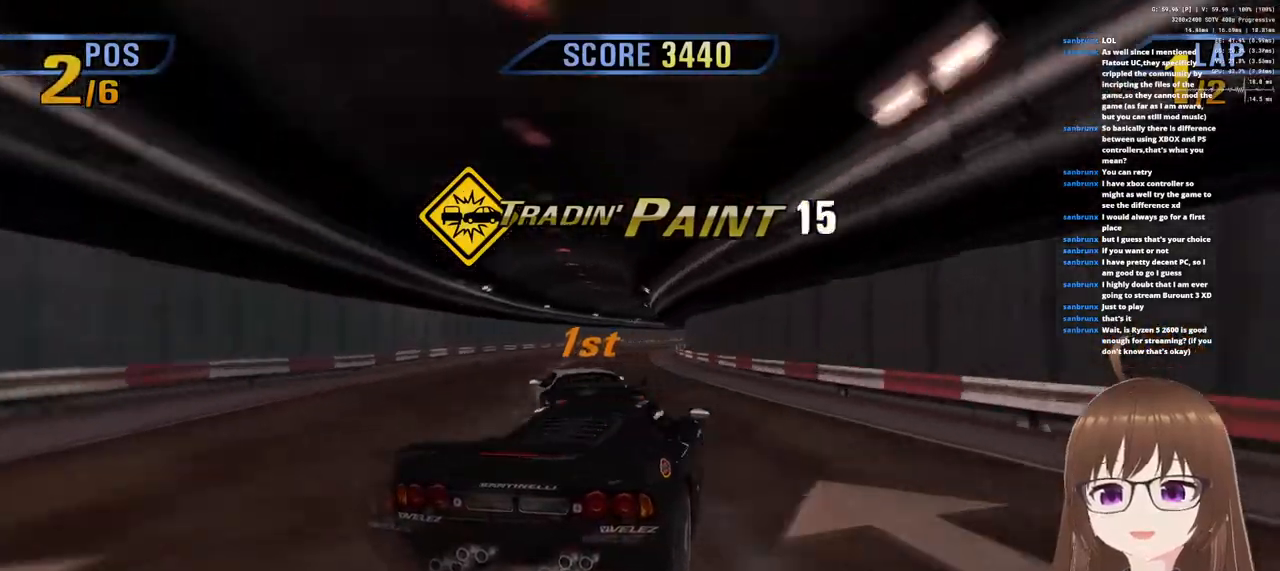
{"buttons": ["CROSS", "R1"], "left_stick": "left", "right_stick": "center", "events": [[500, "R1", "down"]]}
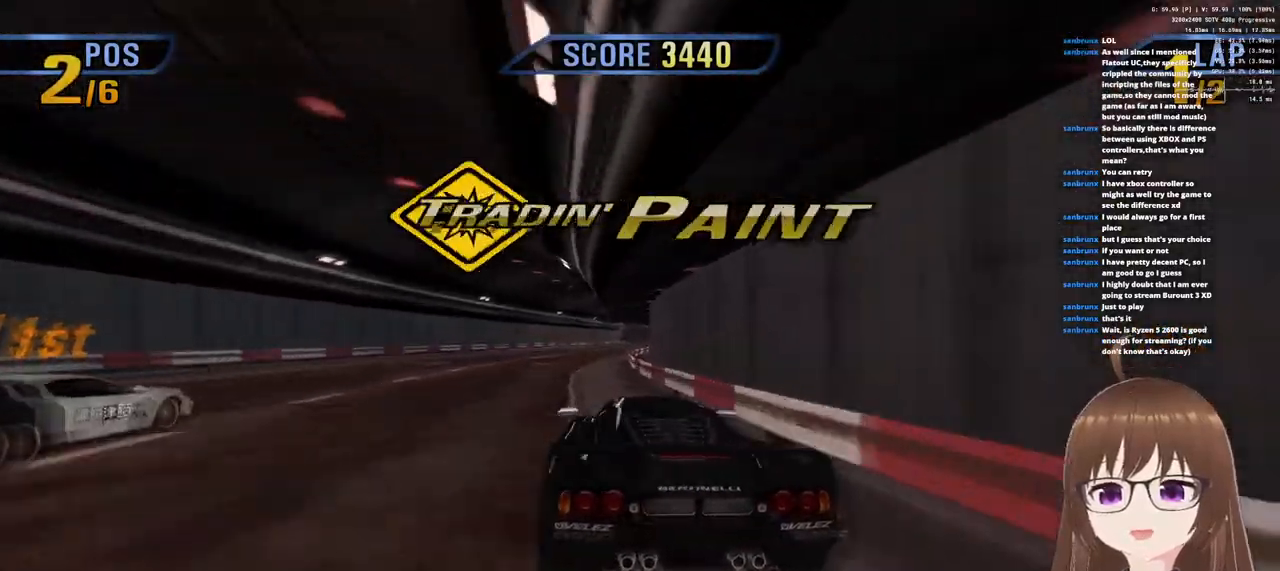
{"buttons": ["CROSS"], "left_stick": "center", "right_stick": "center", "events": [[367, "left_stick", "center"], [500, "R1", "up"]]}
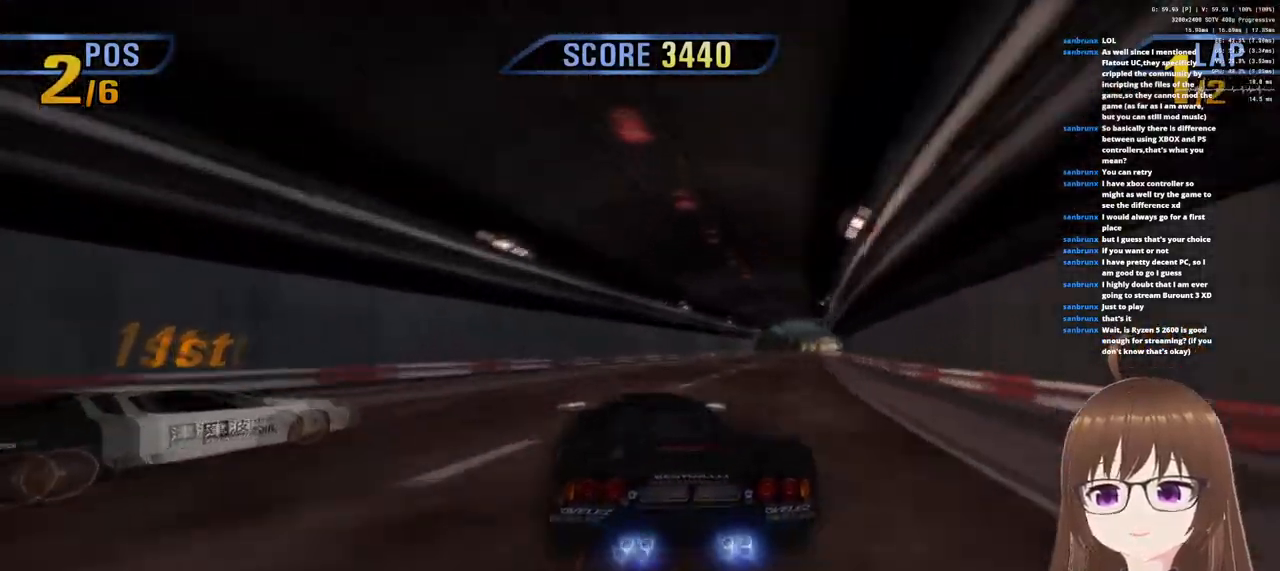
{"buttons": ["CROSS"], "left_stick": "right", "right_stick": "center", "events": [[200, "left_stick", "right"]]}
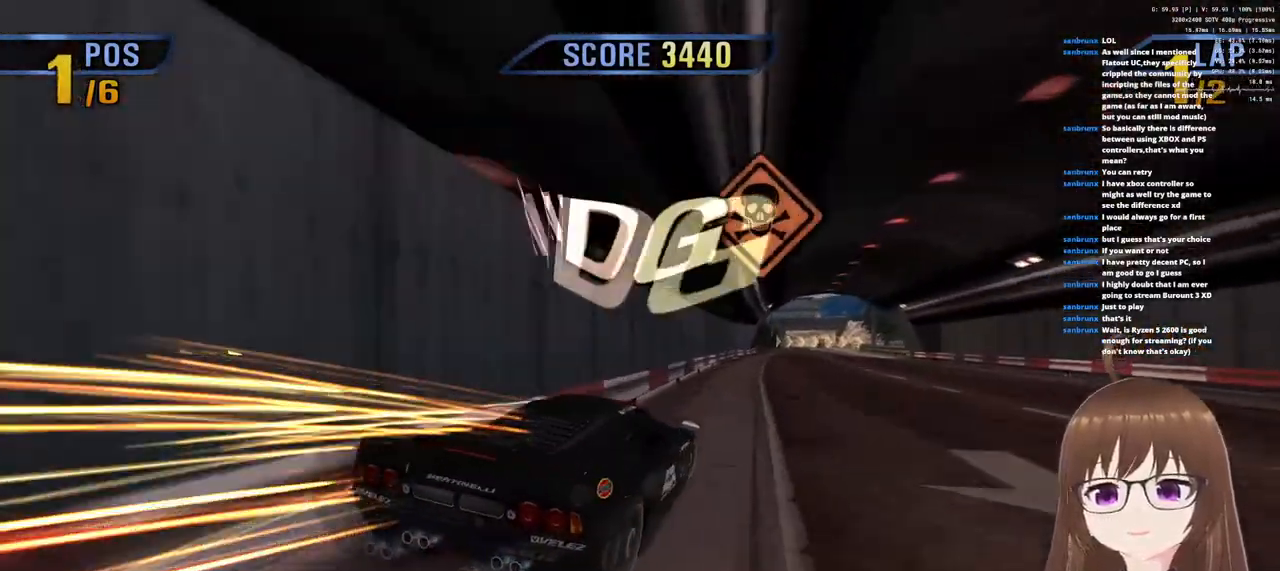
{"buttons": ["CROSS"], "left_stick": "right", "right_stick": "center", "events": [[150, "left_stick", "center"], [483, "left_stick", "right"]]}
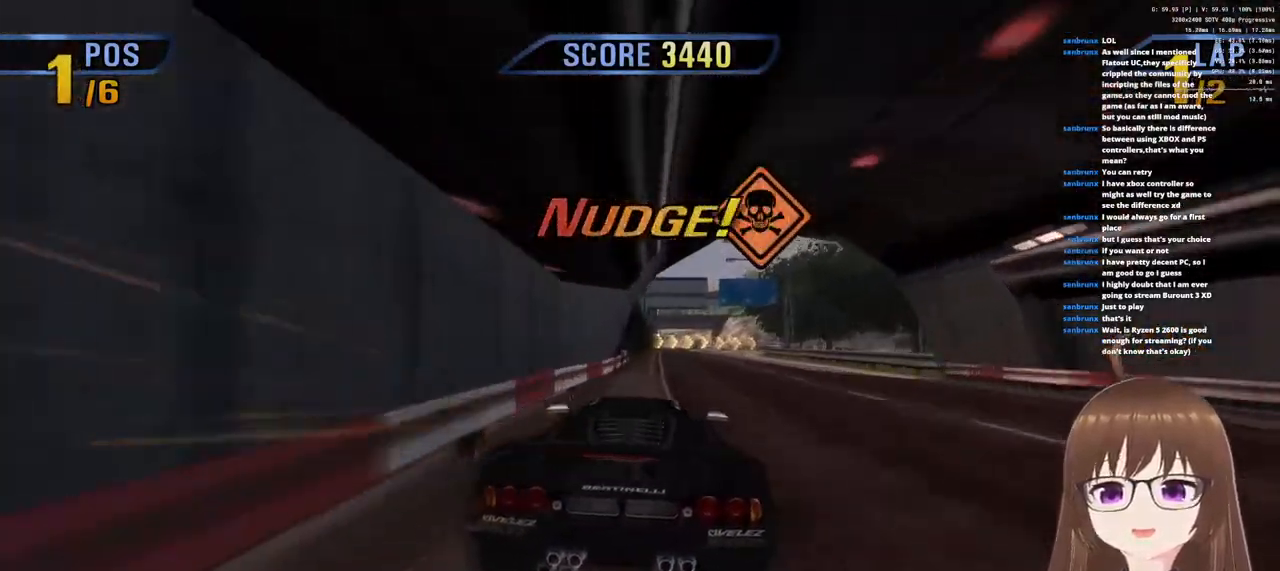
{"buttons": ["CROSS"], "left_stick": "center", "right_stick": "center", "events": [[367, "left_stick", "center"]]}
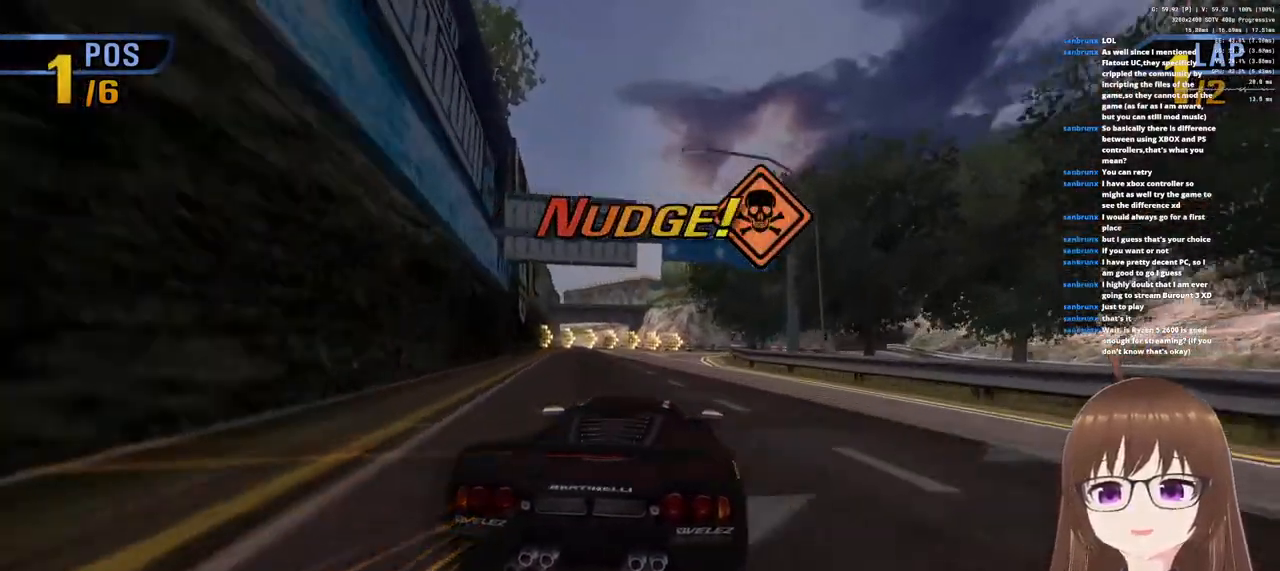
{"buttons": ["CROSS"], "left_stick": "right", "right_stick": "center", "events": [[100, "left_stick", "right"], [283, "SQUARE", "down"], [417, "SQUARE", "up"]]}
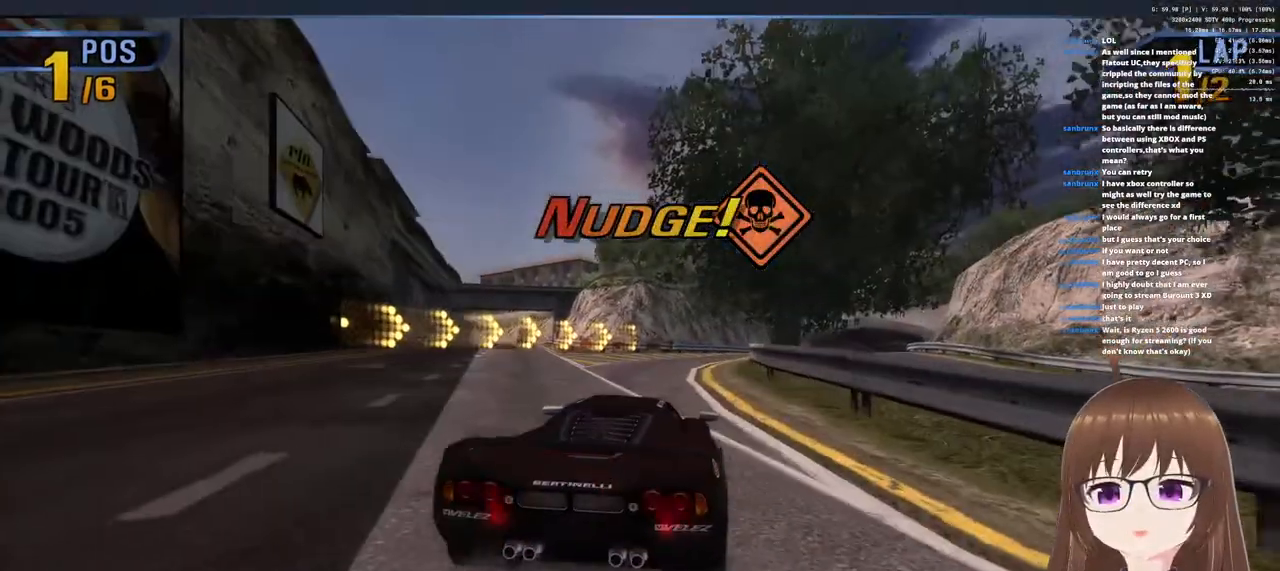
{"buttons": ["CROSS"], "left_stick": "right", "right_stick": "center", "events": []}
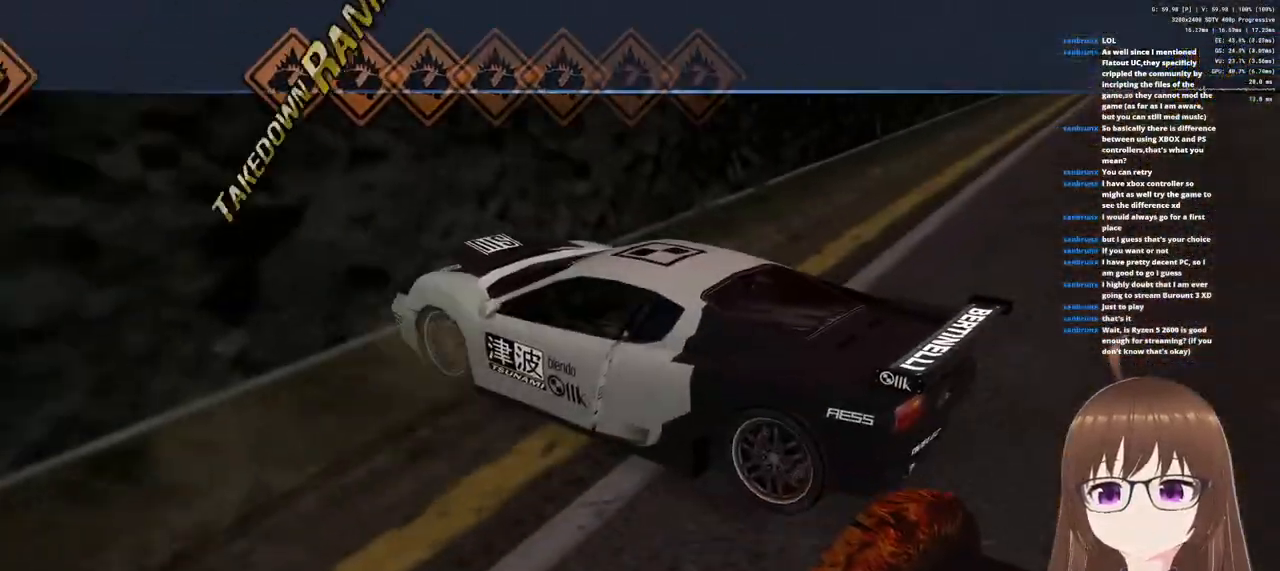
{"buttons": [], "left_stick": "center", "right_stick": "center", "events": [[33, "CROSS", "up"], [100, "left_stick", "center"]]}
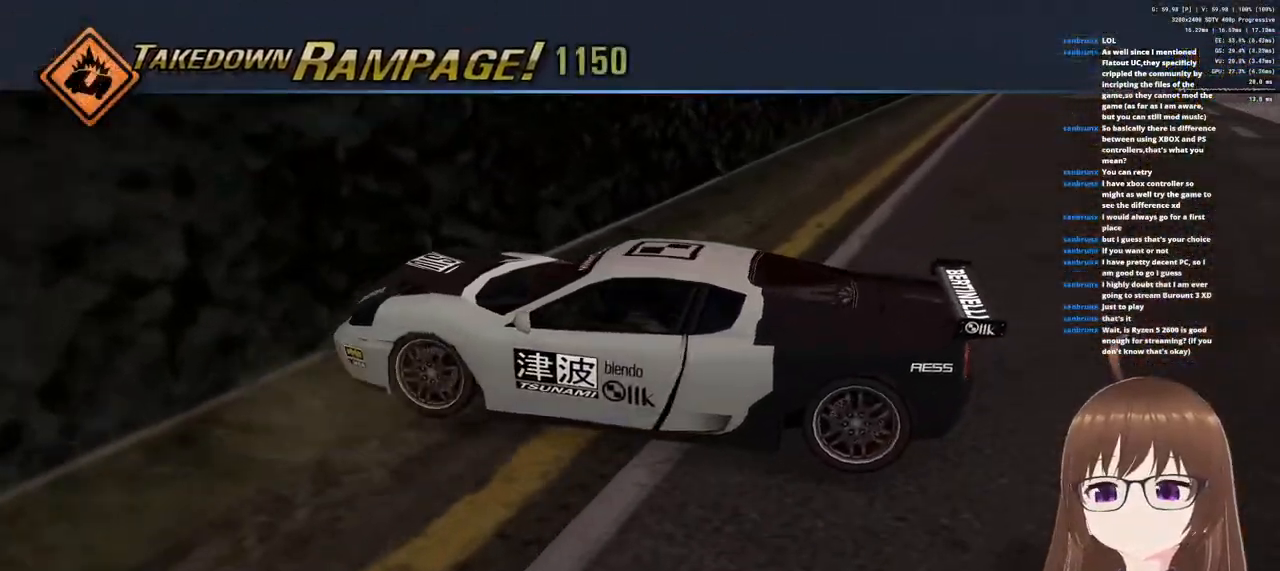
{"buttons": ["CROSS"], "left_stick": "right", "right_stick": "center", "events": [[67, "CROSS", "down"], [300, "left_stick", "right"]]}
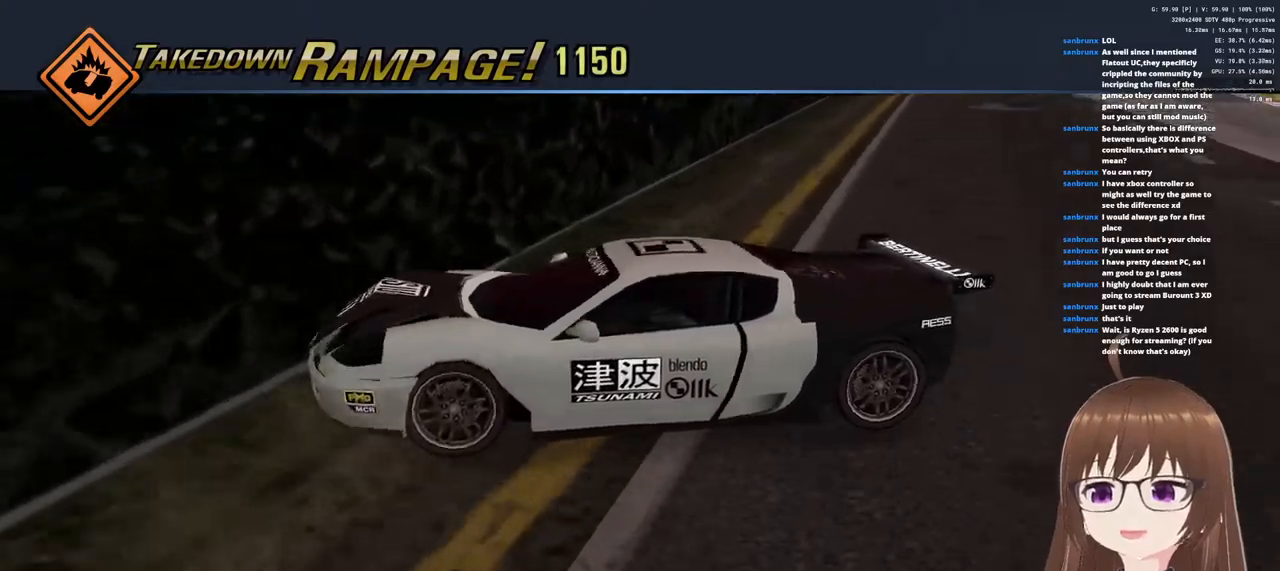
{"buttons": ["CROSS"], "left_stick": "right", "right_stick": "center", "events": []}
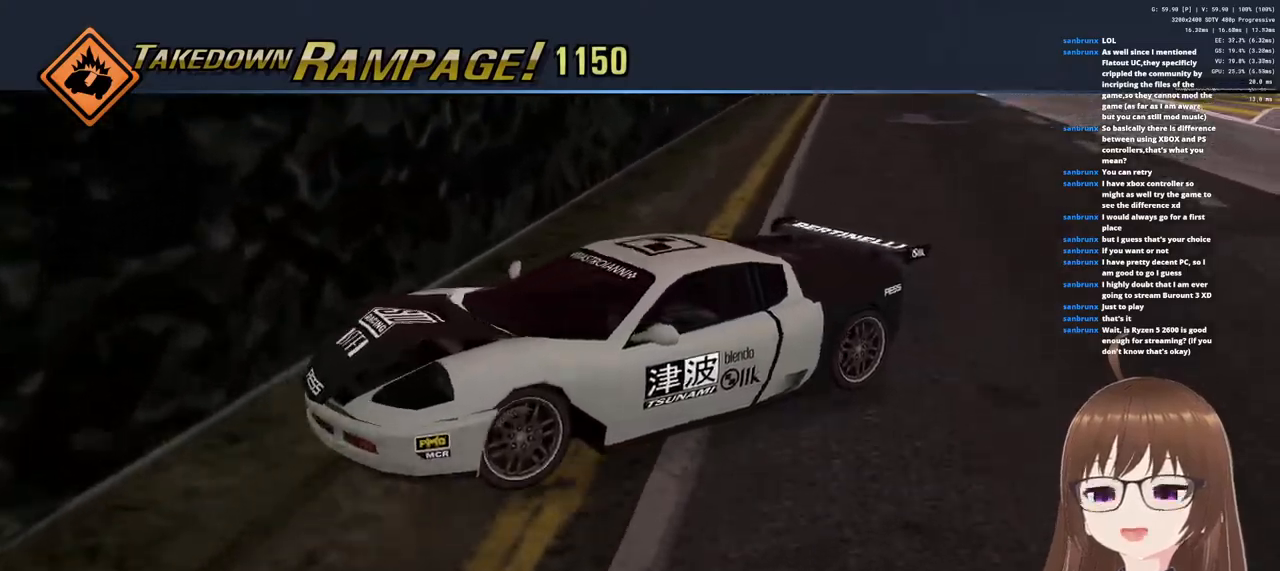
{"buttons": ["CROSS"], "left_stick": "right", "right_stick": "center", "events": []}
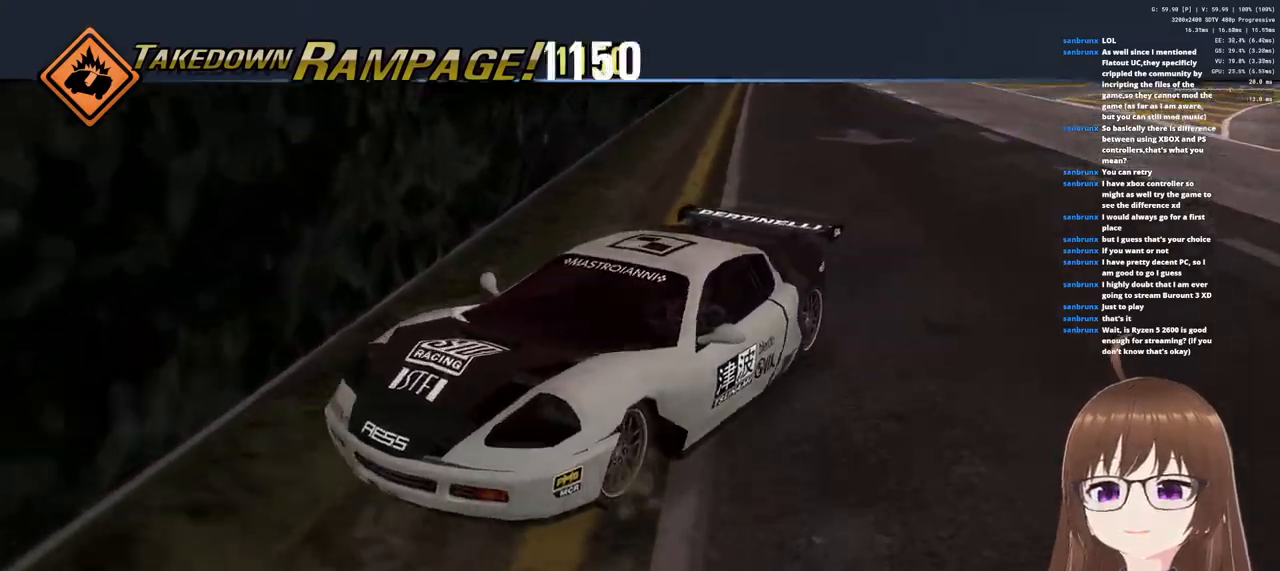
{"buttons": ["CROSS"], "left_stick": "right", "right_stick": "center", "events": []}
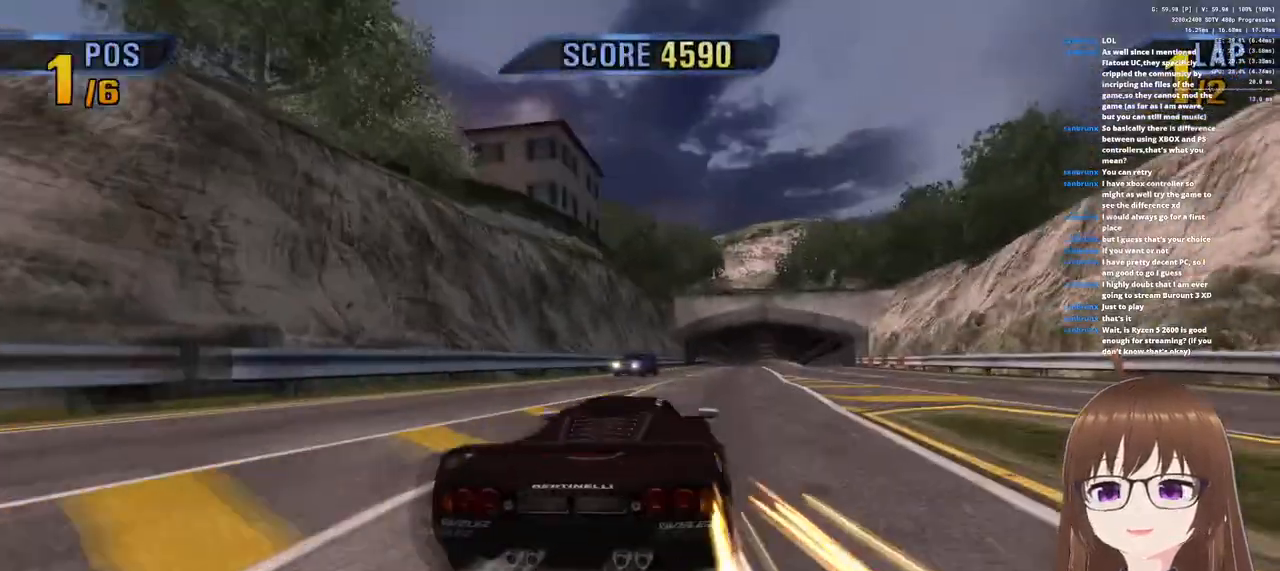
{"buttons": ["CROSS"], "left_stick": "left", "right_stick": "center", "events": [[17, "left_stick", "center"], [367, "left_stick", "left"]]}
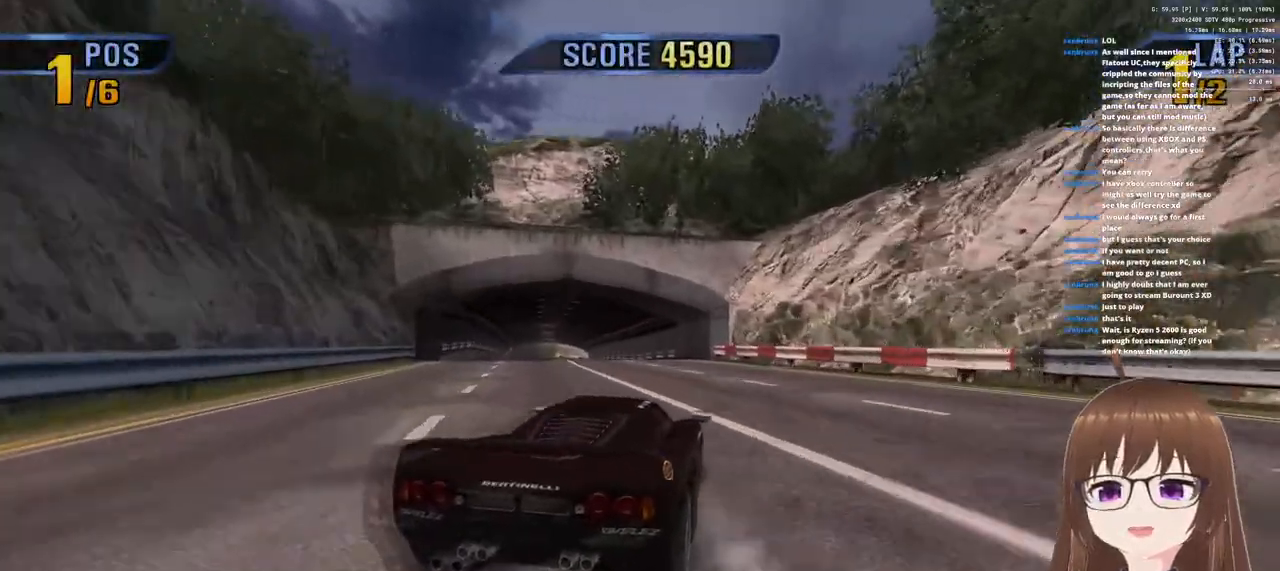
{"buttons": ["CROSS"], "left_stick": "center", "right_stick": "center", "events": [[283, "left_stick", "center"]]}